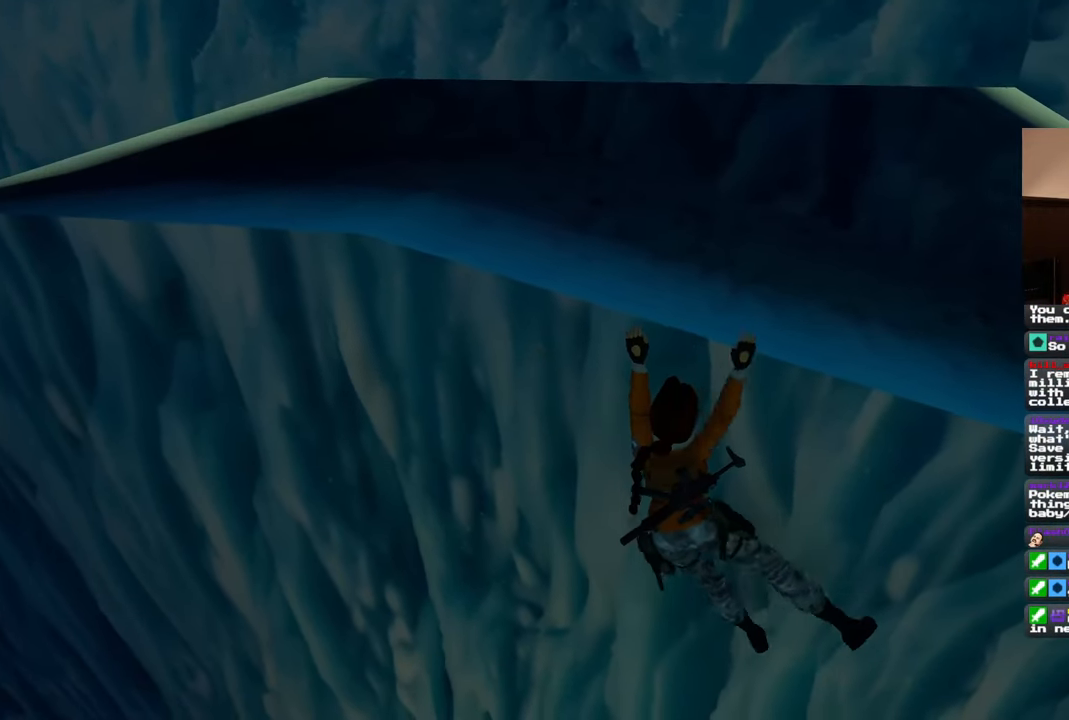
Gameplay with a controller (PlayStation layout); each line is a JSON object with the inputs held at the frame after it (dt_ms = milliseconds from this image to that frame). "events" lists button and stick changes between this image and that frame as [ms after this image, input, new state], when the widget could be followed in between. Not read: DPAD_LEFT HOME L3 R3 START.
{"dt_ms": 500, "buttons": ["R2"], "left_stick": "right", "right_stick": "center", "events": []}
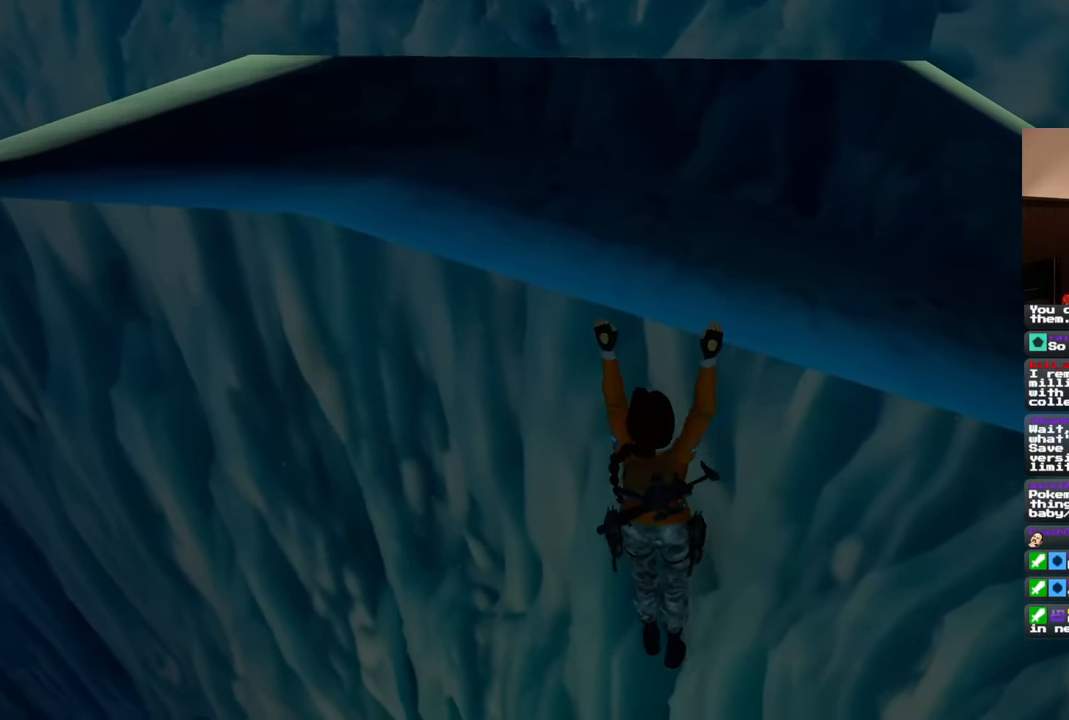
{"dt_ms": 500, "buttons": ["R2"], "left_stick": "right", "right_stick": "center"}
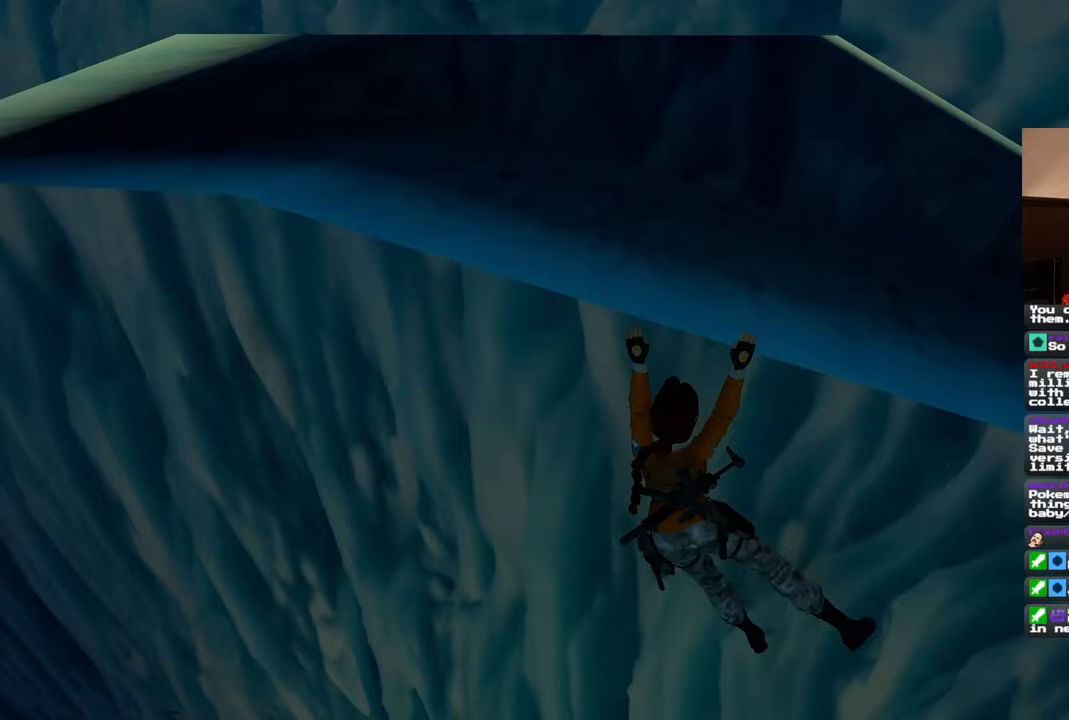
{"dt_ms": 1000, "buttons": ["R2"], "left_stick": "right", "right_stick": "center"}
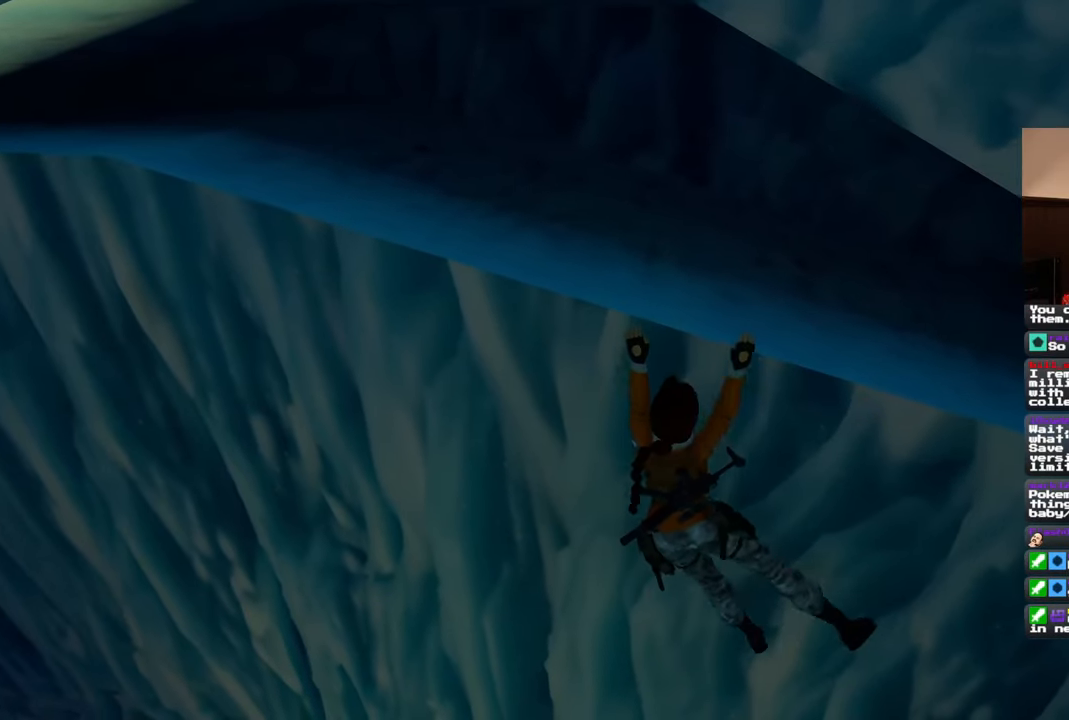
{"dt_ms": 500, "buttons": ["R2"], "left_stick": "right", "right_stick": "center", "events": []}
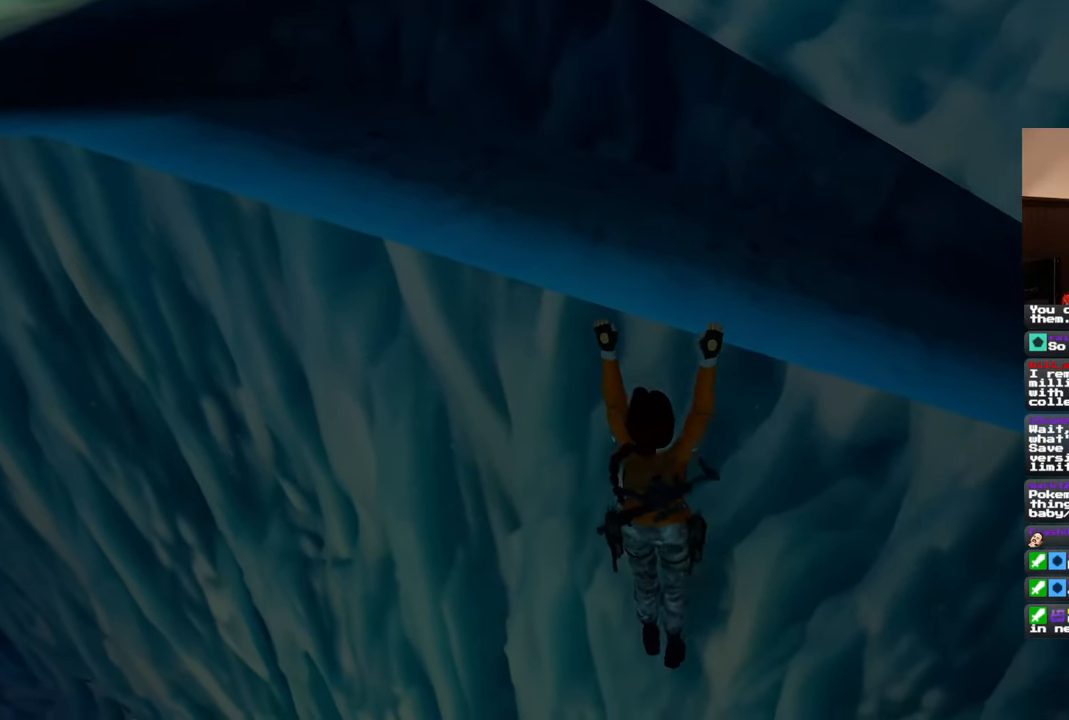
{"dt_ms": 1000, "buttons": ["R2"], "left_stick": "right", "right_stick": "center"}
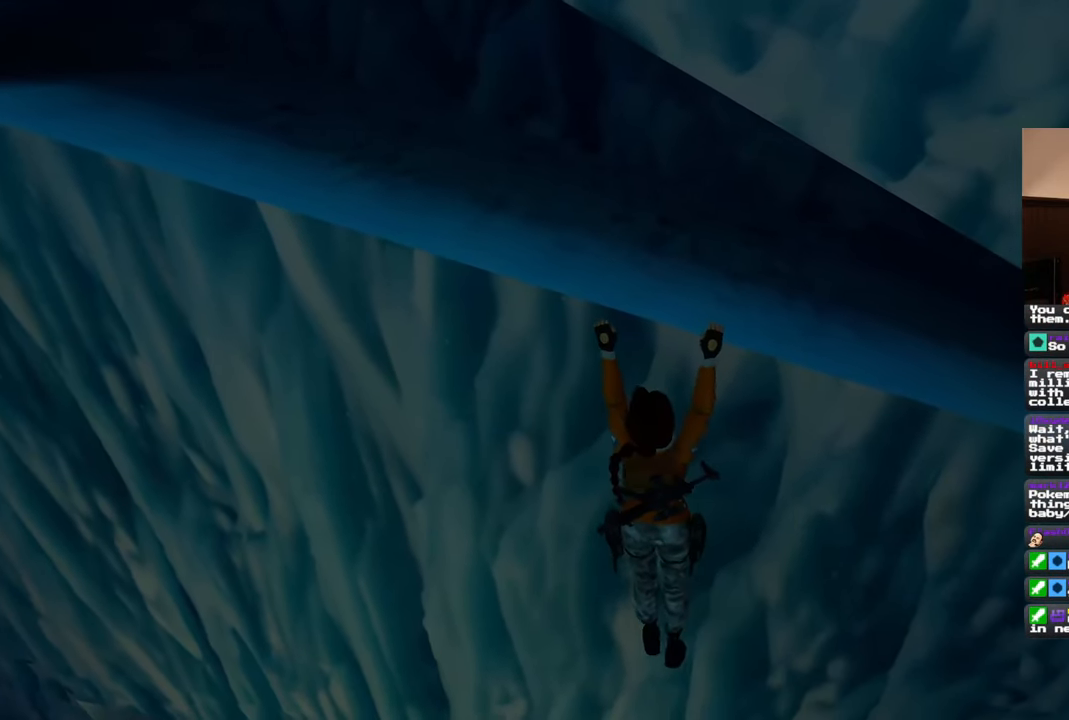
{"dt_ms": 500, "buttons": ["R2"], "left_stick": "right", "right_stick": "center"}
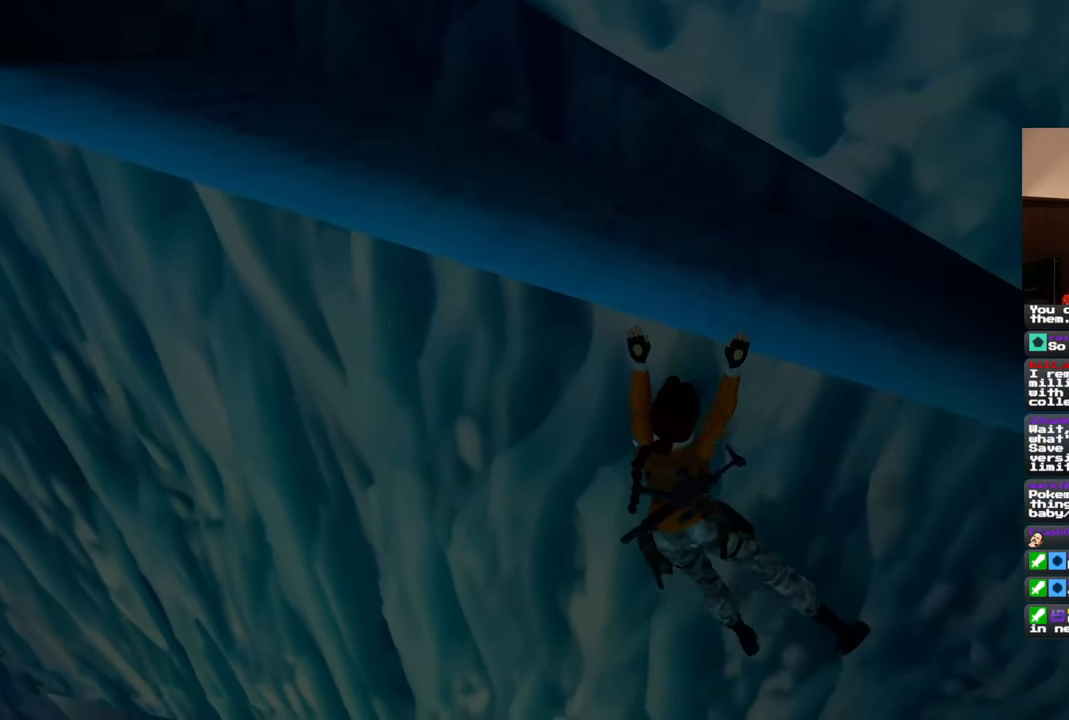
{"dt_ms": 500, "buttons": ["R2"], "left_stick": "right", "right_stick": "center", "events": []}
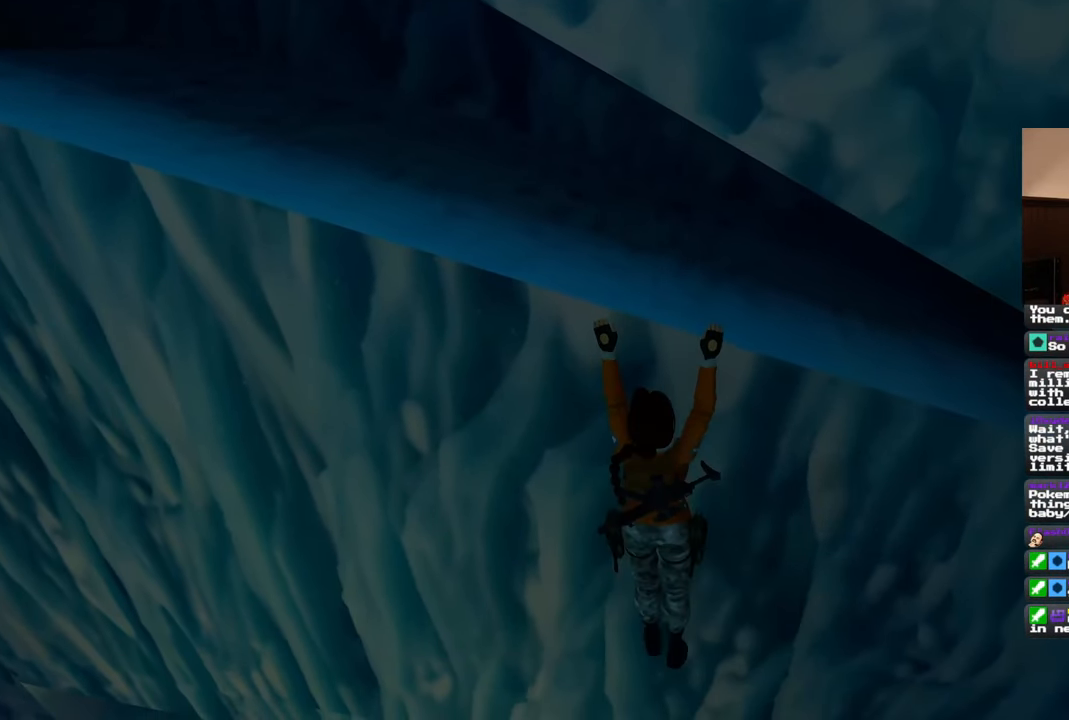
{"dt_ms": 500, "buttons": ["R2"], "left_stick": "right", "right_stick": "center", "events": []}
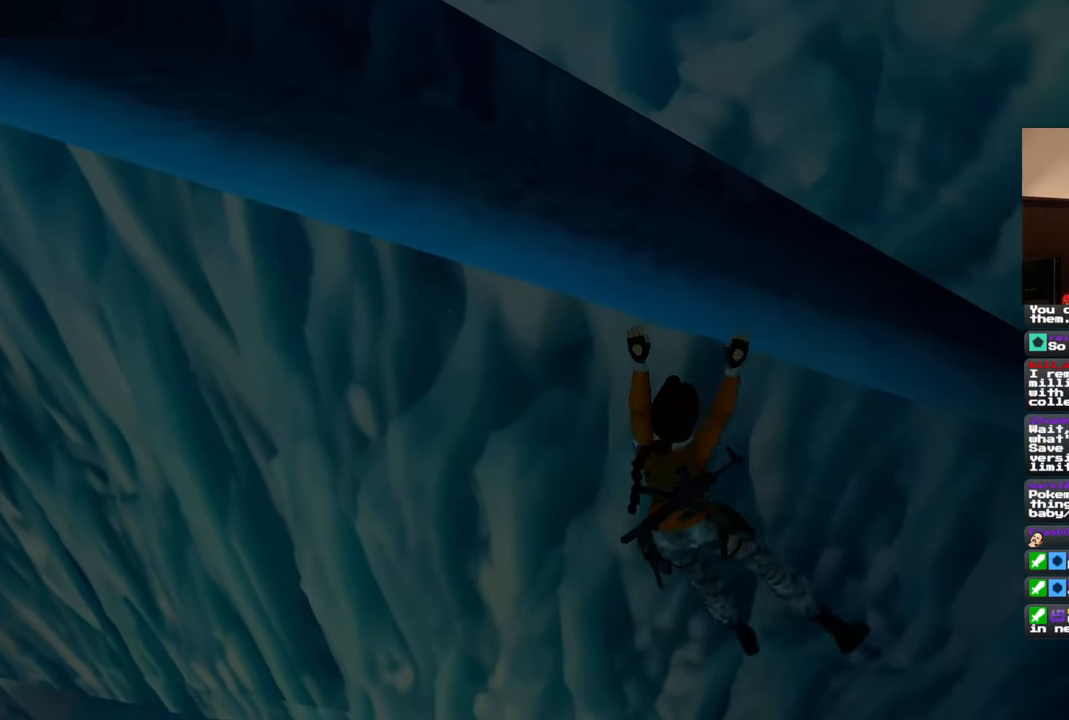
{"dt_ms": 500, "buttons": ["R2"], "left_stick": "right", "right_stick": "center"}
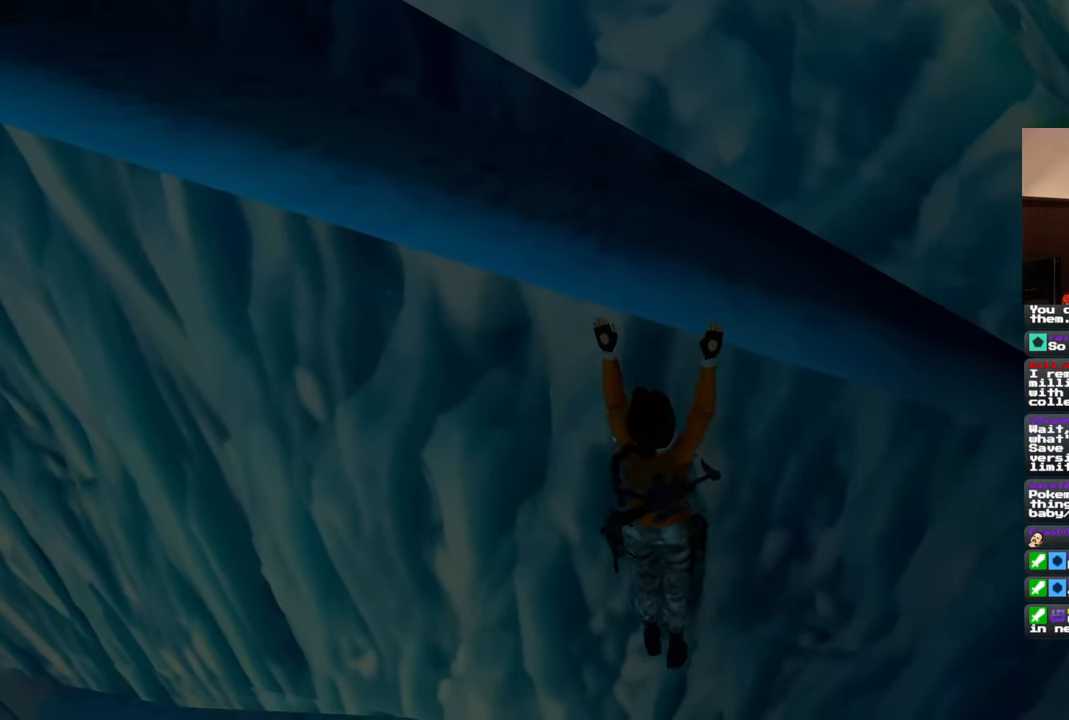
{"dt_ms": 1000, "buttons": ["R2"], "left_stick": "right", "right_stick": "center"}
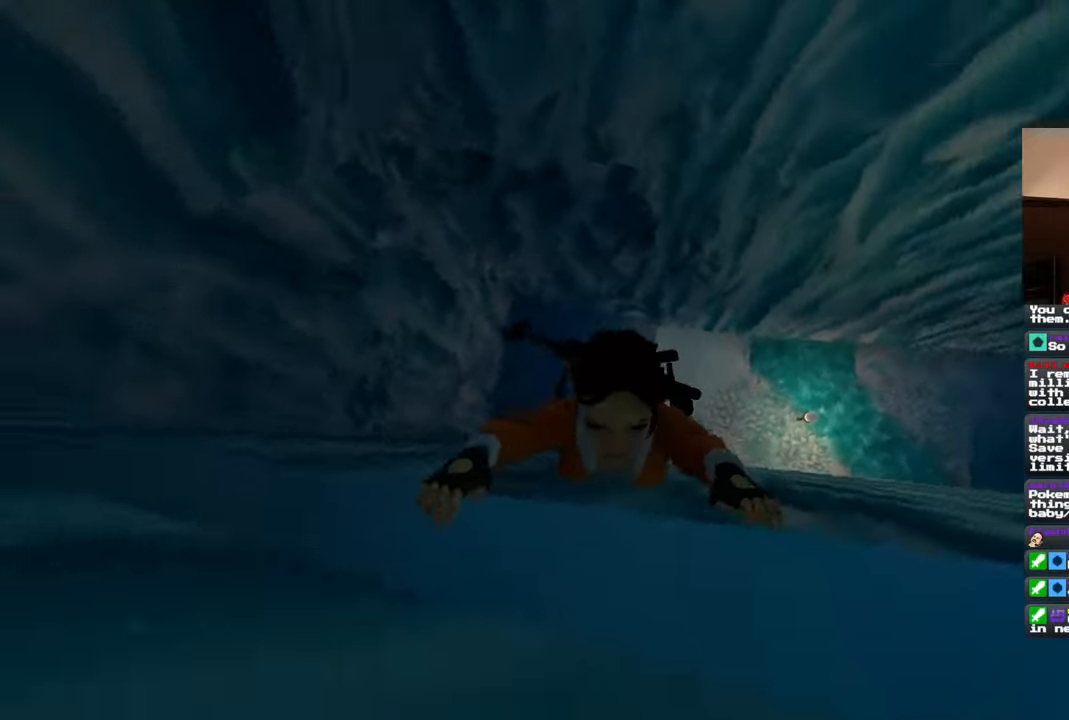
{"dt_ms": 500, "buttons": ["R2"], "left_stick": "right", "right_stick": "center", "events": []}
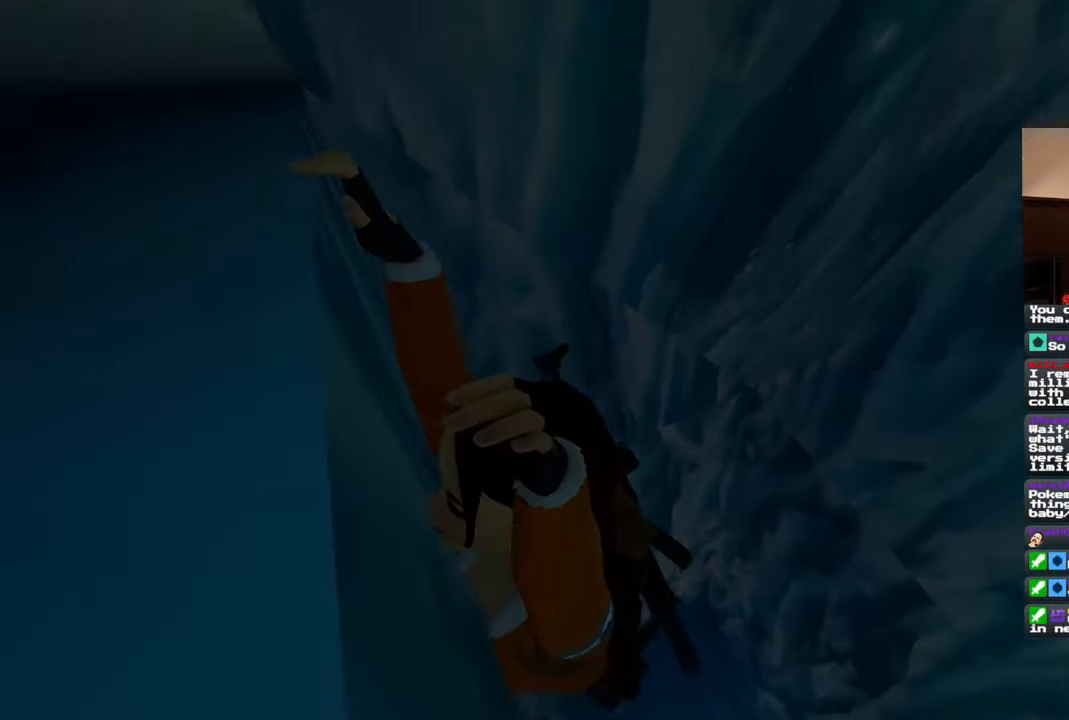
{"dt_ms": 500, "buttons": ["R2"], "left_stick": "right", "right_stick": "center"}
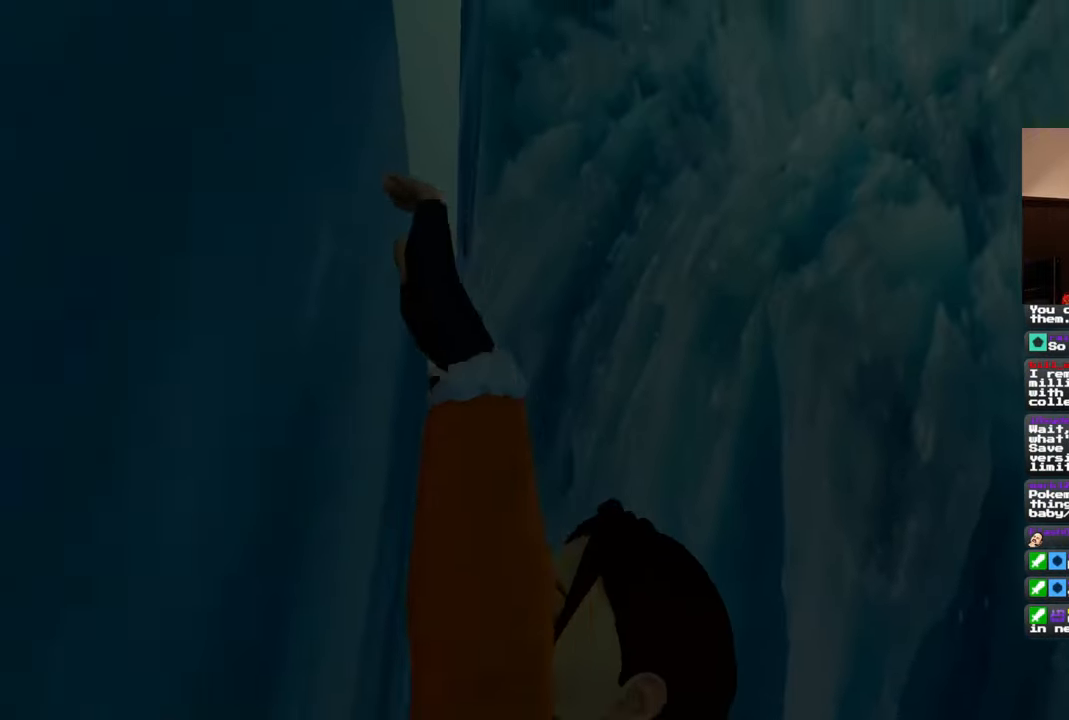
{"dt_ms": 500, "buttons": ["R2"], "left_stick": "center", "right_stick": "center", "events": [[133, "left_stick", "center"]]}
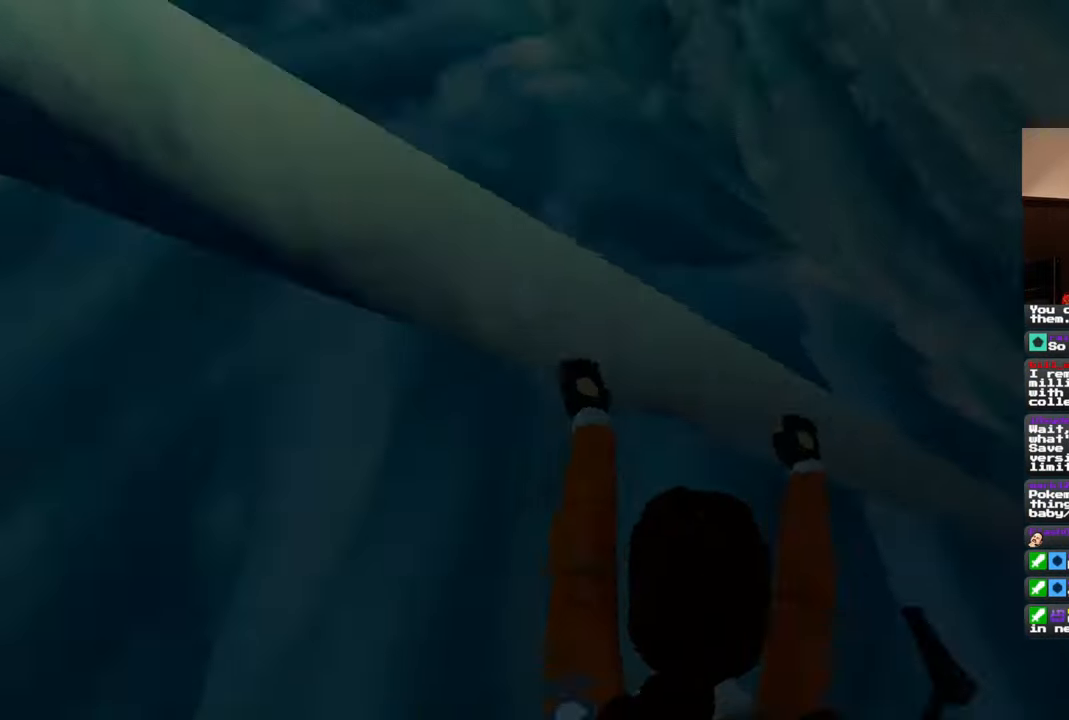
{"dt_ms": 500, "buttons": ["R2"], "left_stick": "center", "right_stick": "center", "events": []}
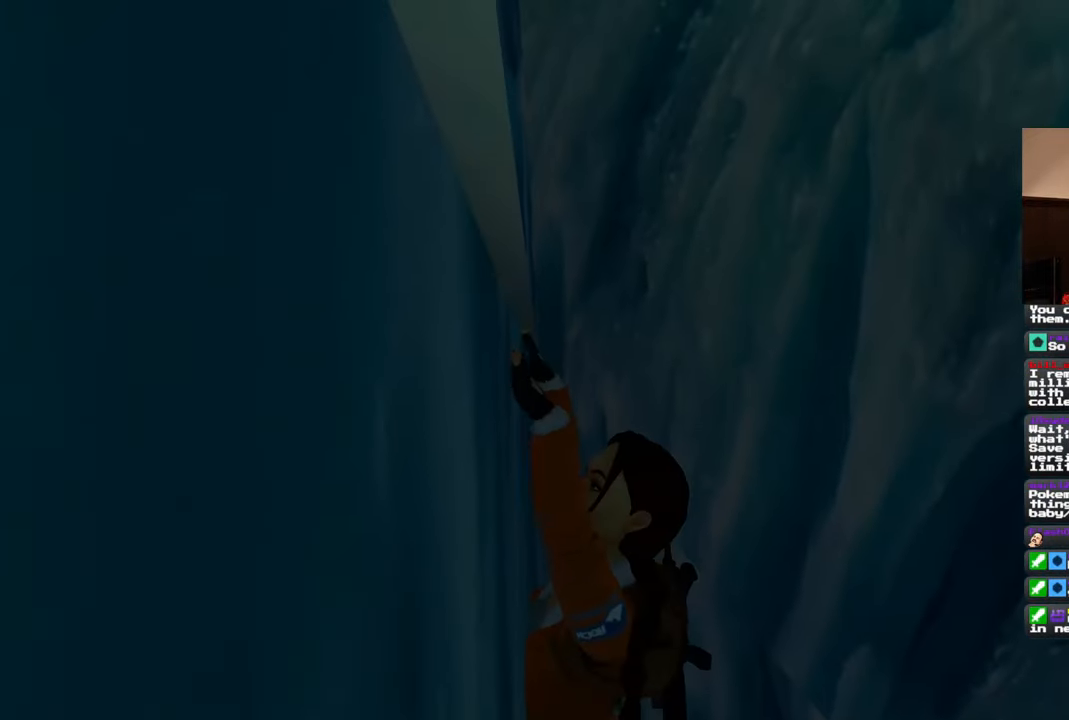
{"dt_ms": 500, "buttons": [], "left_stick": "center", "right_stick": "left", "events": [[33, "CIRCLE", "down"], [250, "CIRCLE", "up"], [300, "R2", "up"], [483, "right_stick", "left"]]}
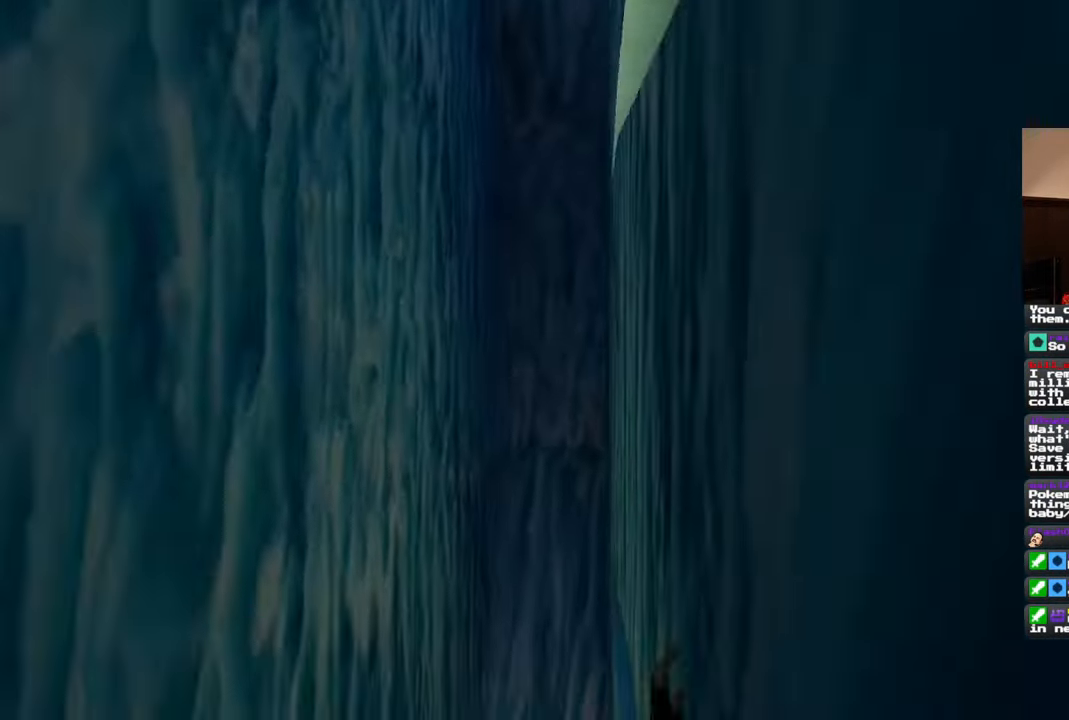
{"dt_ms": 500, "buttons": [], "left_stick": "center", "right_stick": "center", "events": [[383, "right_stick", "center"]]}
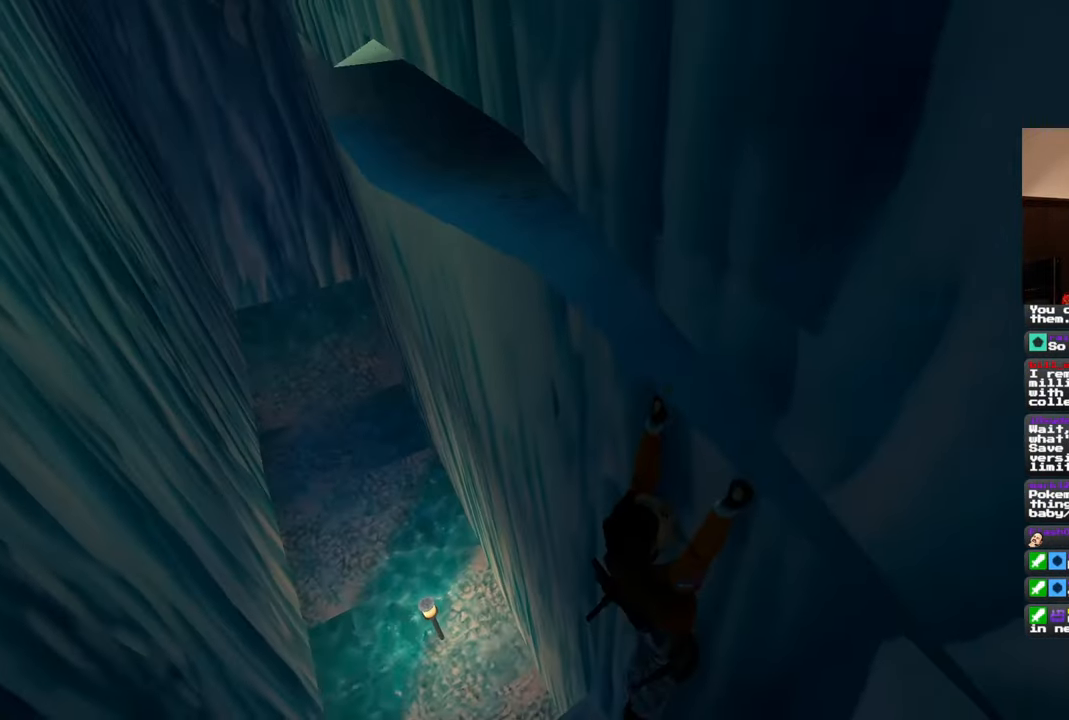
{"dt_ms": 500, "buttons": [], "left_stick": "center", "right_stick": "center", "events": []}
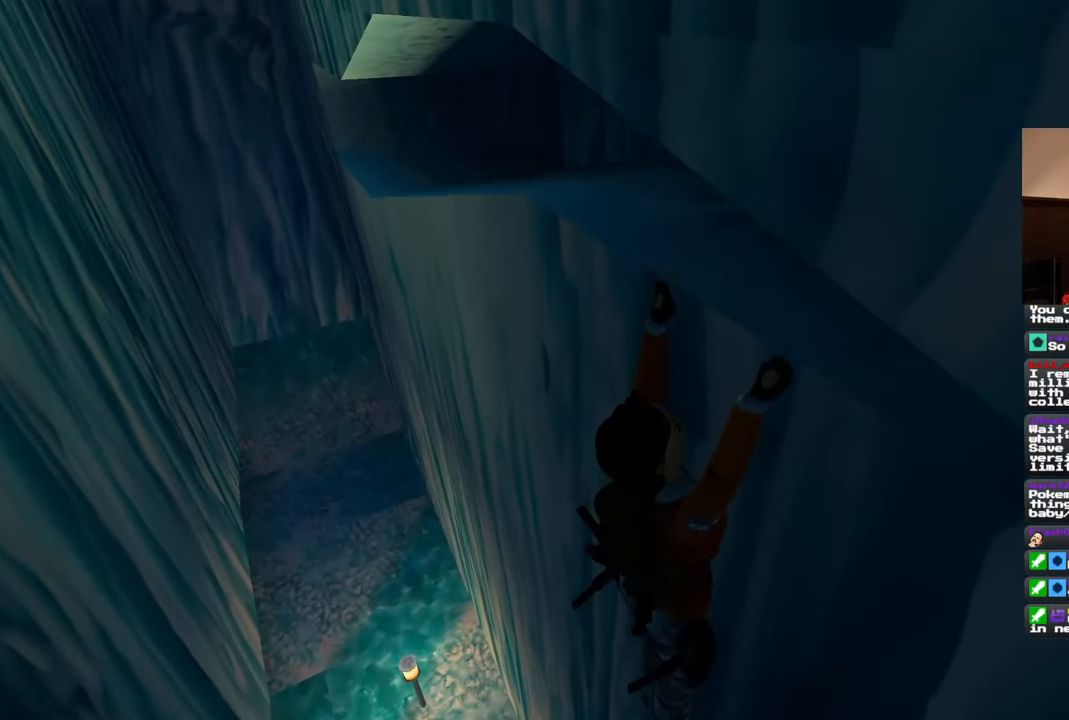
{"dt_ms": 500, "buttons": [], "left_stick": "left", "right_stick": "center", "events": [[50, "left_stick", "left"], [150, "right_stick", "right"], [383, "right_stick", "center"]]}
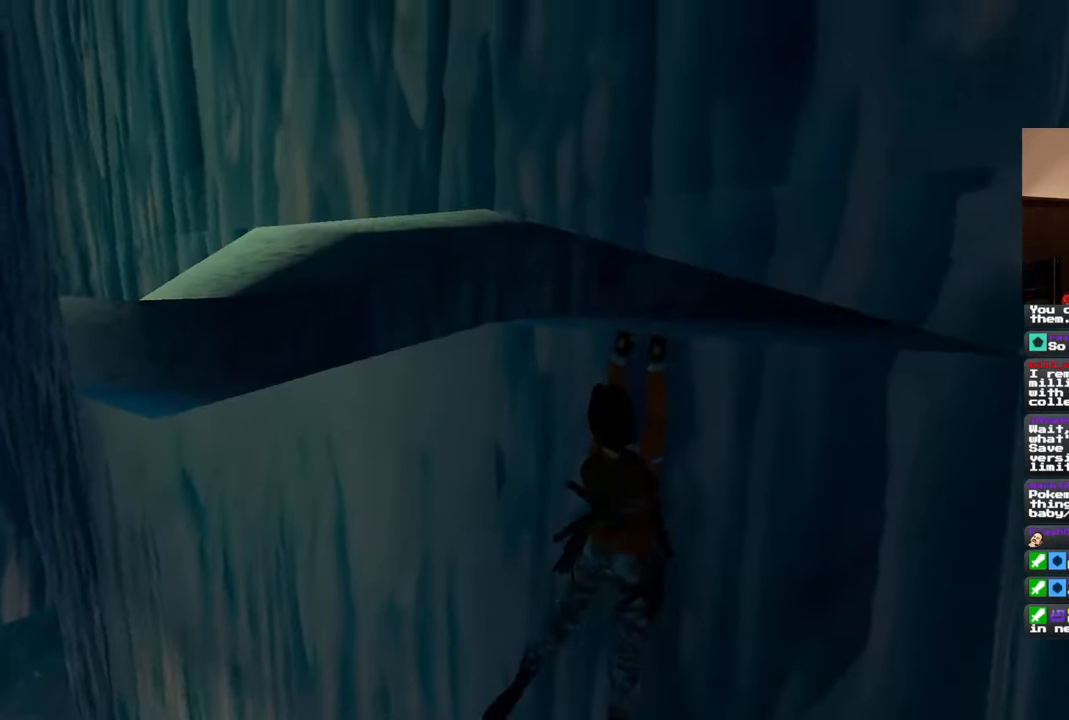
{"dt_ms": 500, "buttons": [], "left_stick": "left", "right_stick": "center", "events": []}
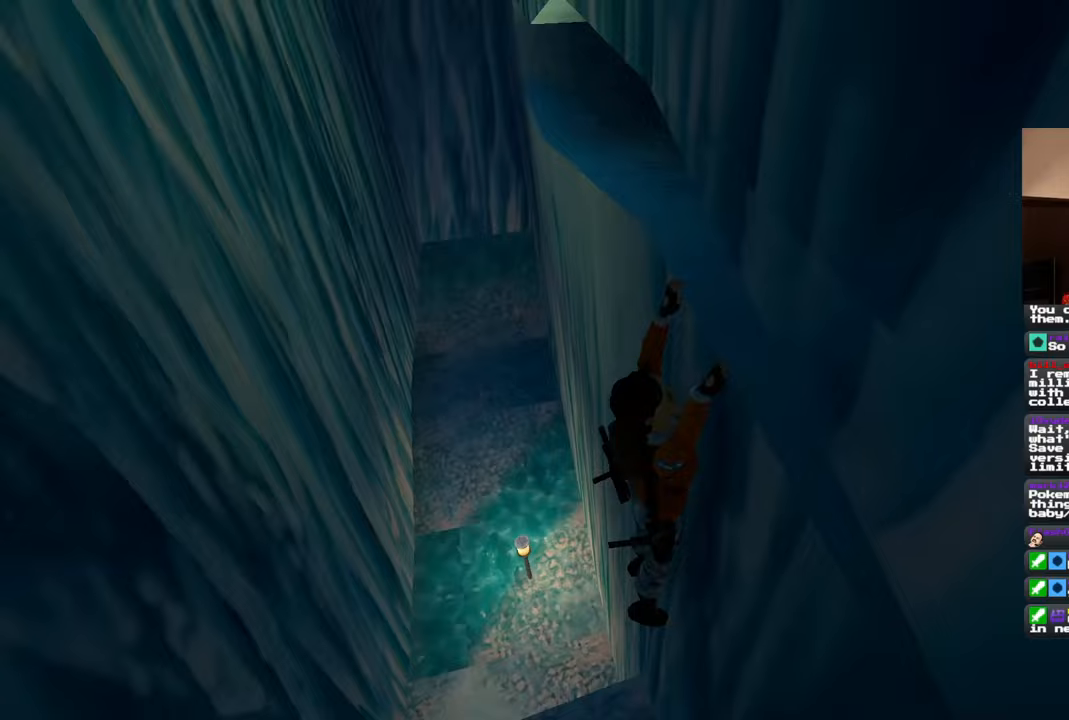
{"dt_ms": 500, "buttons": [], "left_stick": "left", "right_stick": "center", "events": []}
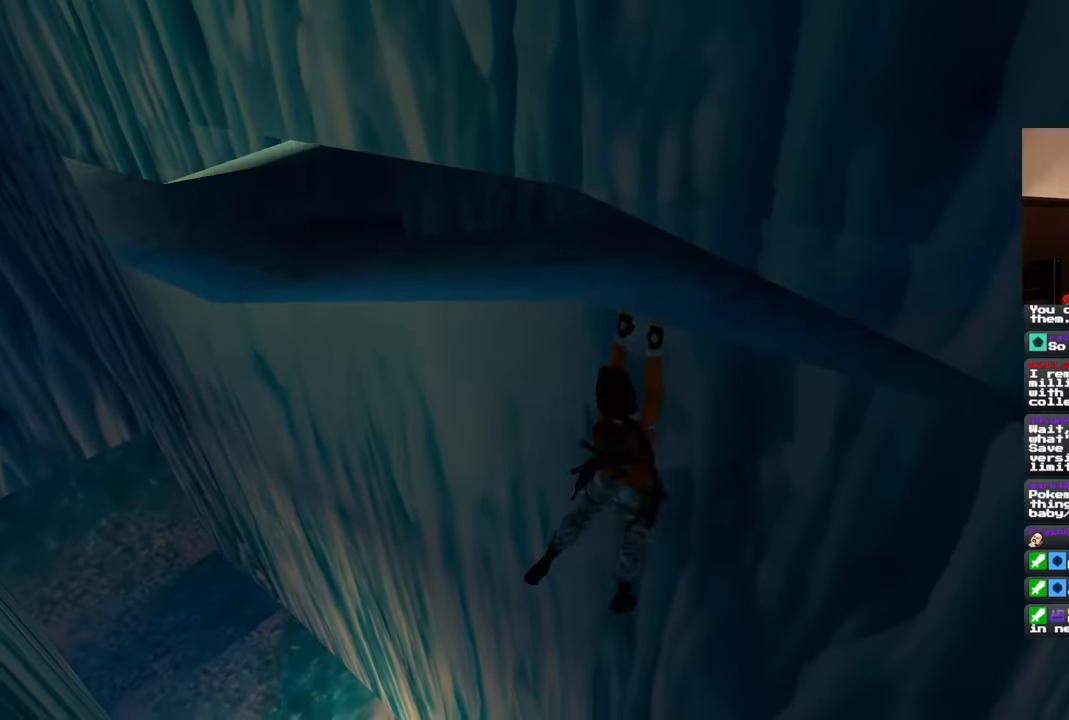
{"dt_ms": 500, "buttons": [], "left_stick": "left", "right_stick": "center", "events": []}
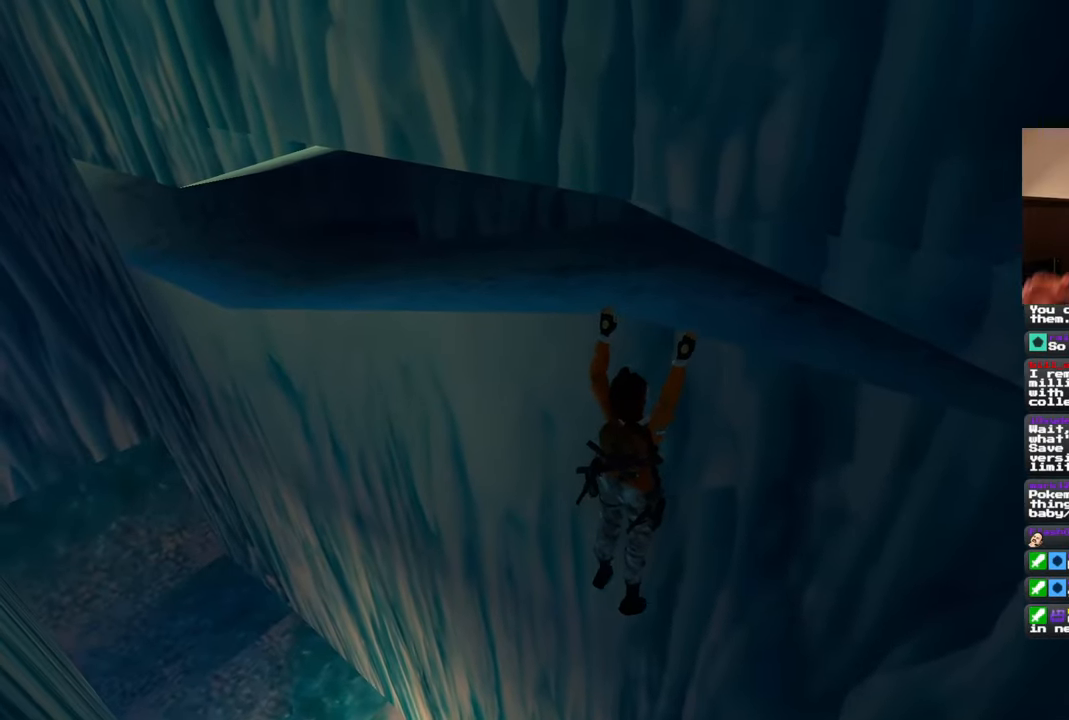
{"dt_ms": 500, "buttons": [], "left_stick": "left", "right_stick": "center", "events": []}
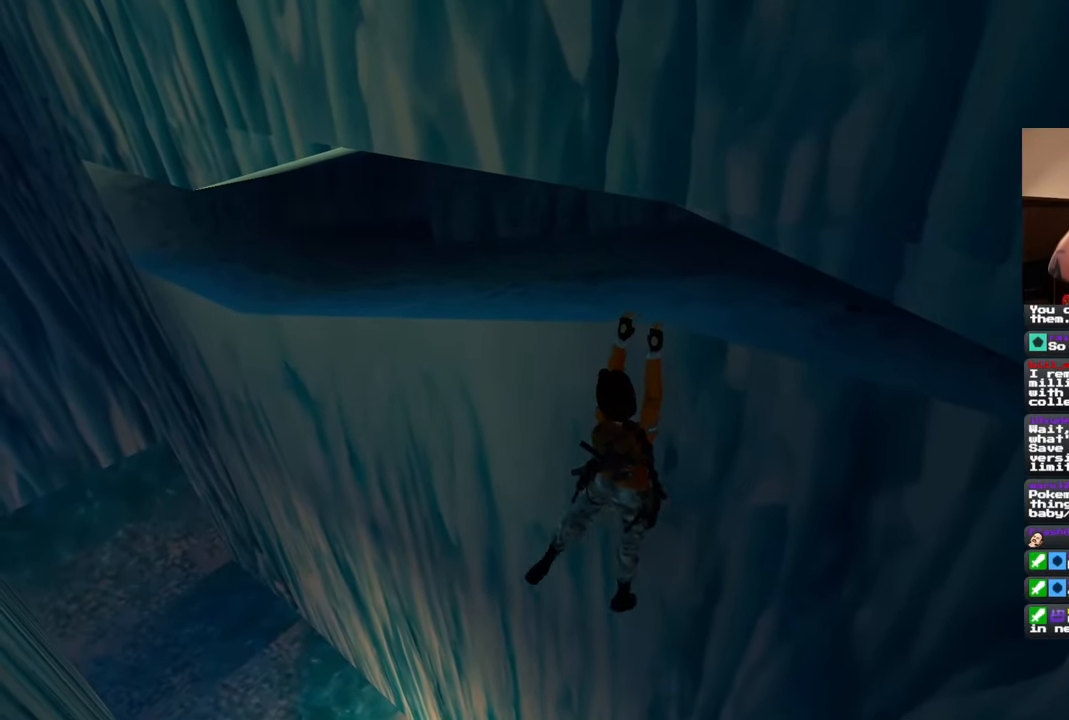
{"dt_ms": 500, "buttons": [], "left_stick": "left", "right_stick": "center", "events": []}
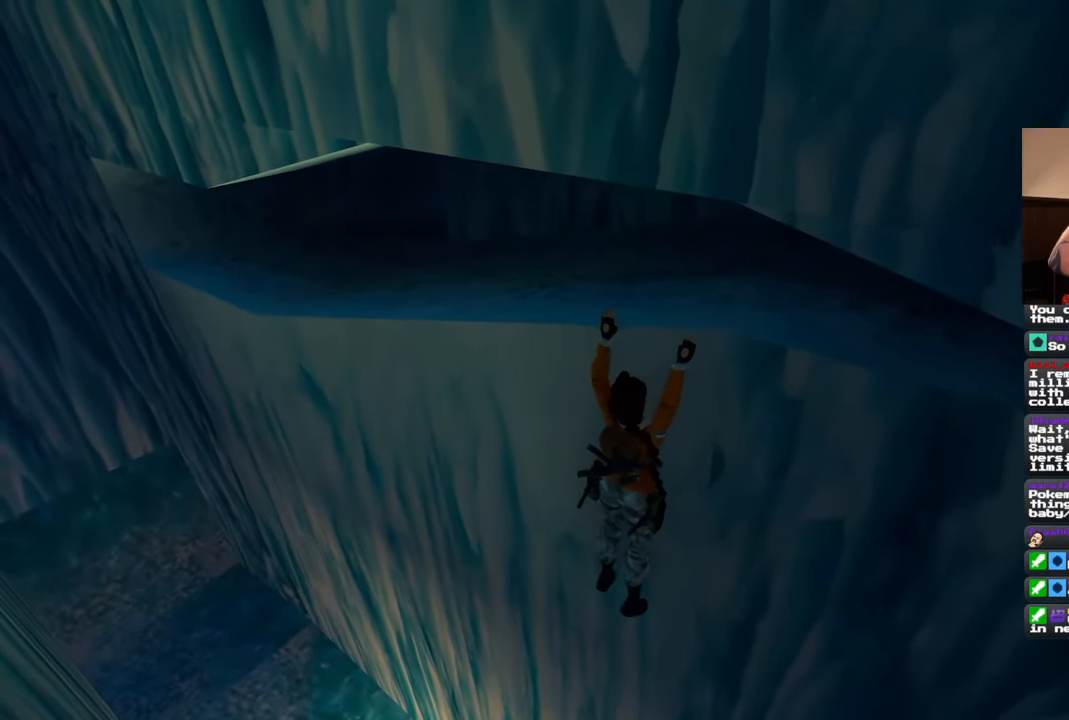
{"dt_ms": 500, "buttons": [], "left_stick": "left", "right_stick": "center", "events": []}
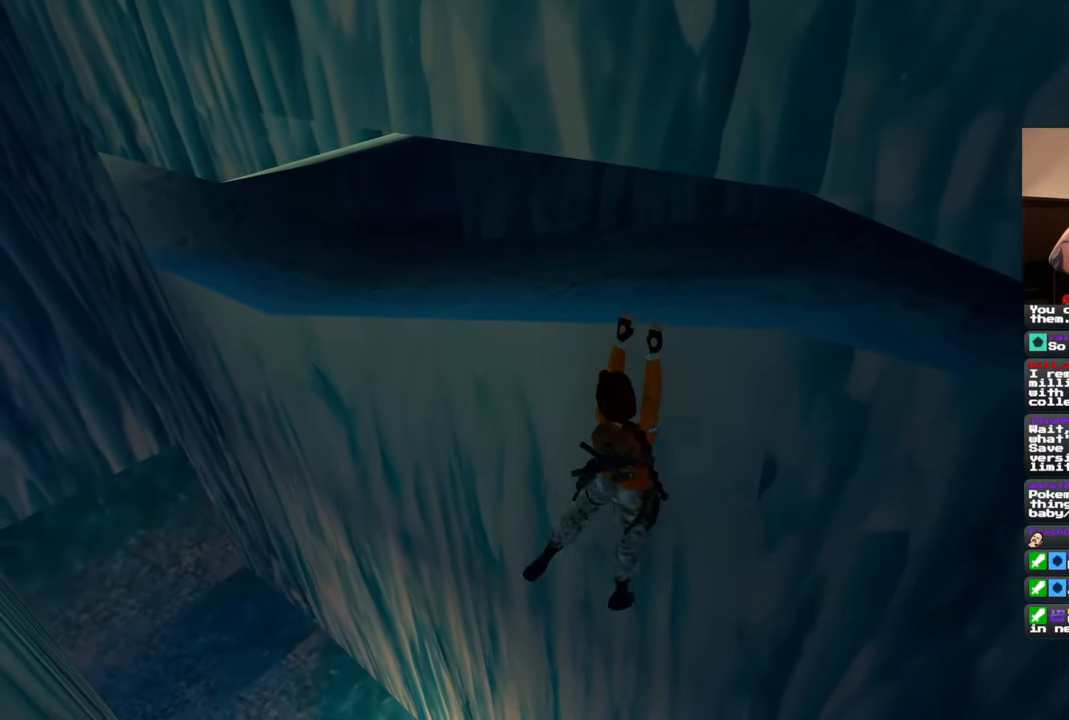
{"dt_ms": 500, "buttons": [], "left_stick": "left", "right_stick": "center", "events": []}